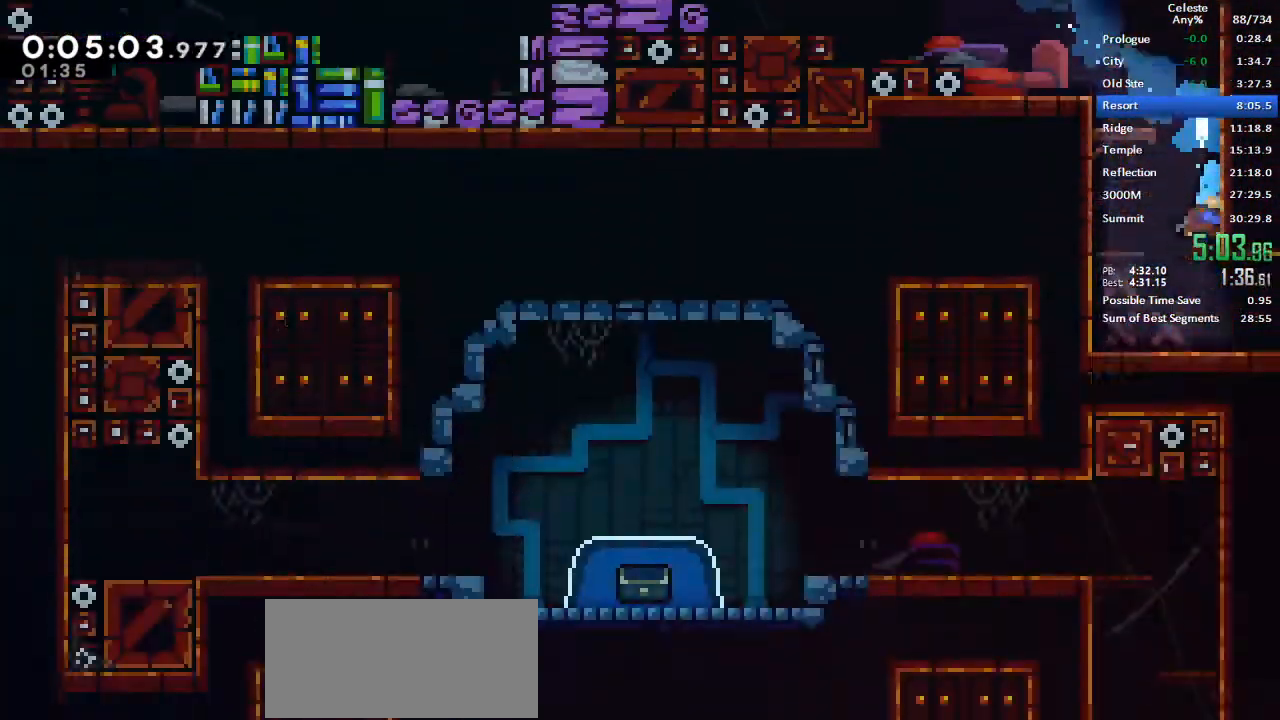
Gameplay with keyboard; each line is a JSON object with the keys held at the frame after it. "events" lists presses ("down") and releases ("up") of "dash", "demo", "down", "grab", "jump", "left", "menu", "retry", "right", "space", "talk" and "up" between this image and that frame as [ms after this image, input, new state], when the widget could be followed in between. No other keys are recorded. Mouse input is not recorded. Key names are as the overlay labels them; some are game actions (e.g. jump) rather than physical keys.
{"keys": ["down", "right"], "events": [[17, "right", "down"], [67, "dash", "up"]]}
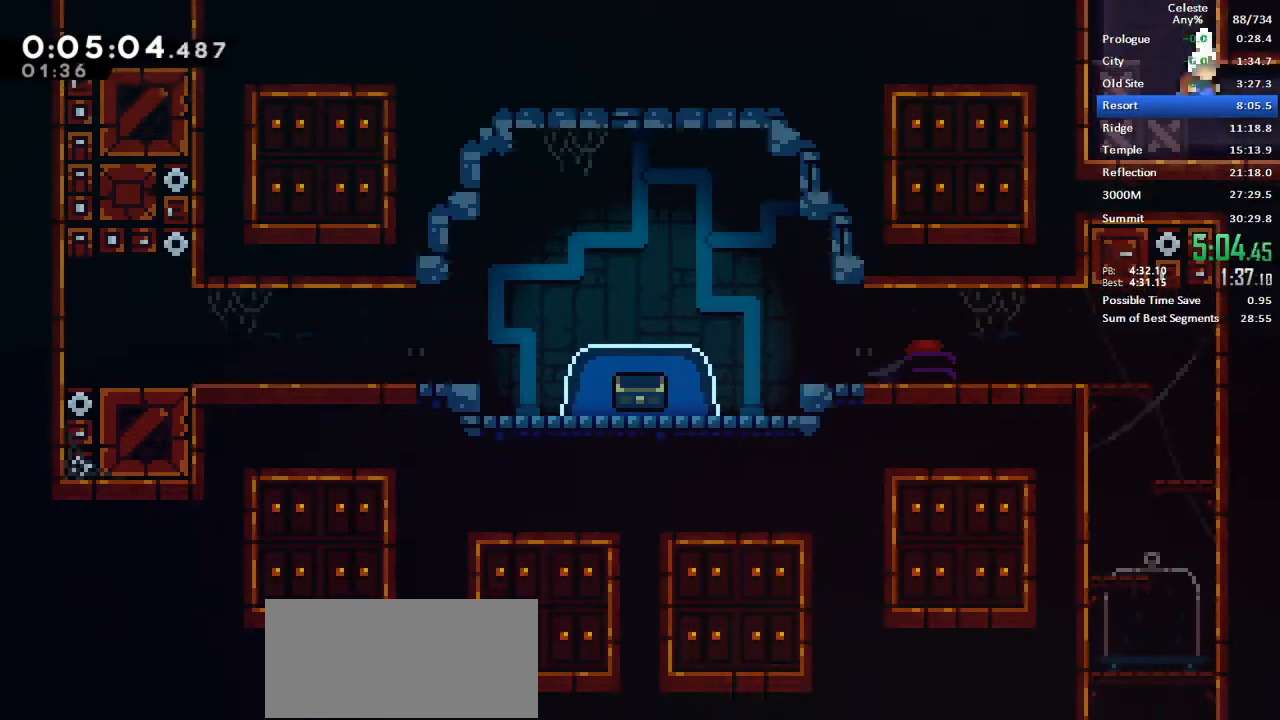
{"keys": ["down", "right"], "events": [[33, "dash", "down"], [183, "dash", "up"]]}
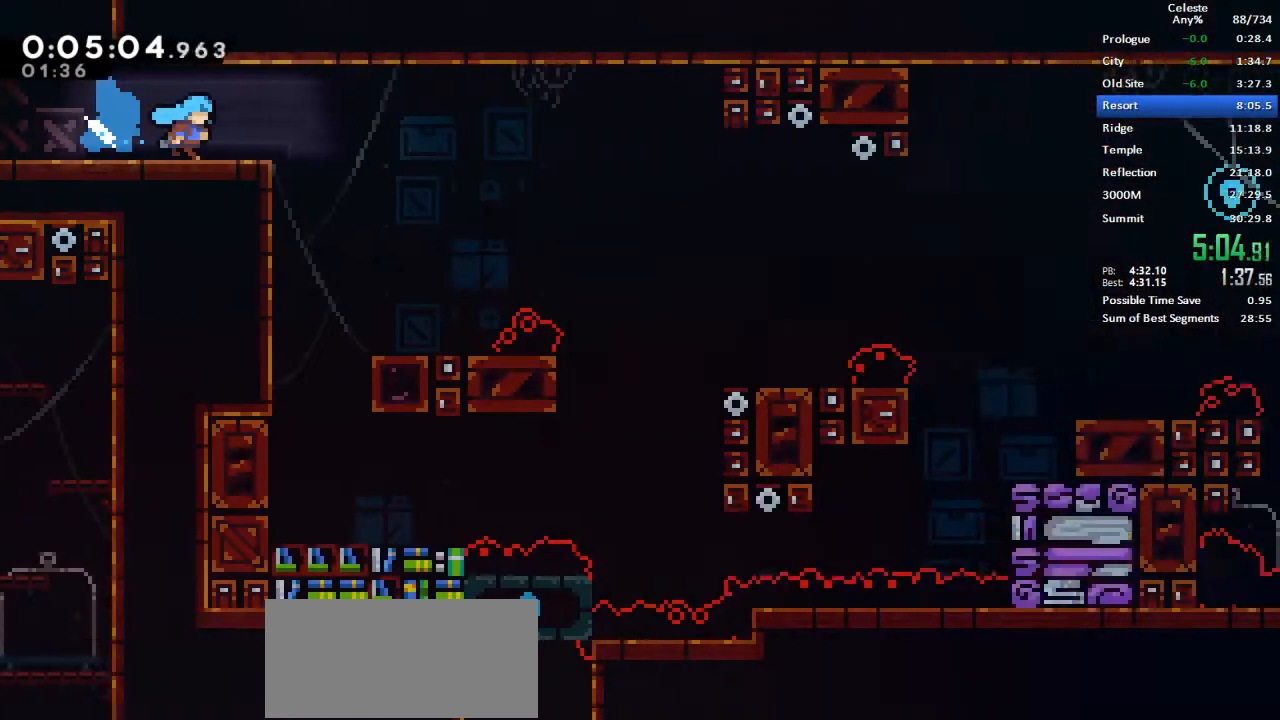
{"keys": ["down", "jump", "right"], "events": [[433, "jump", "down"]]}
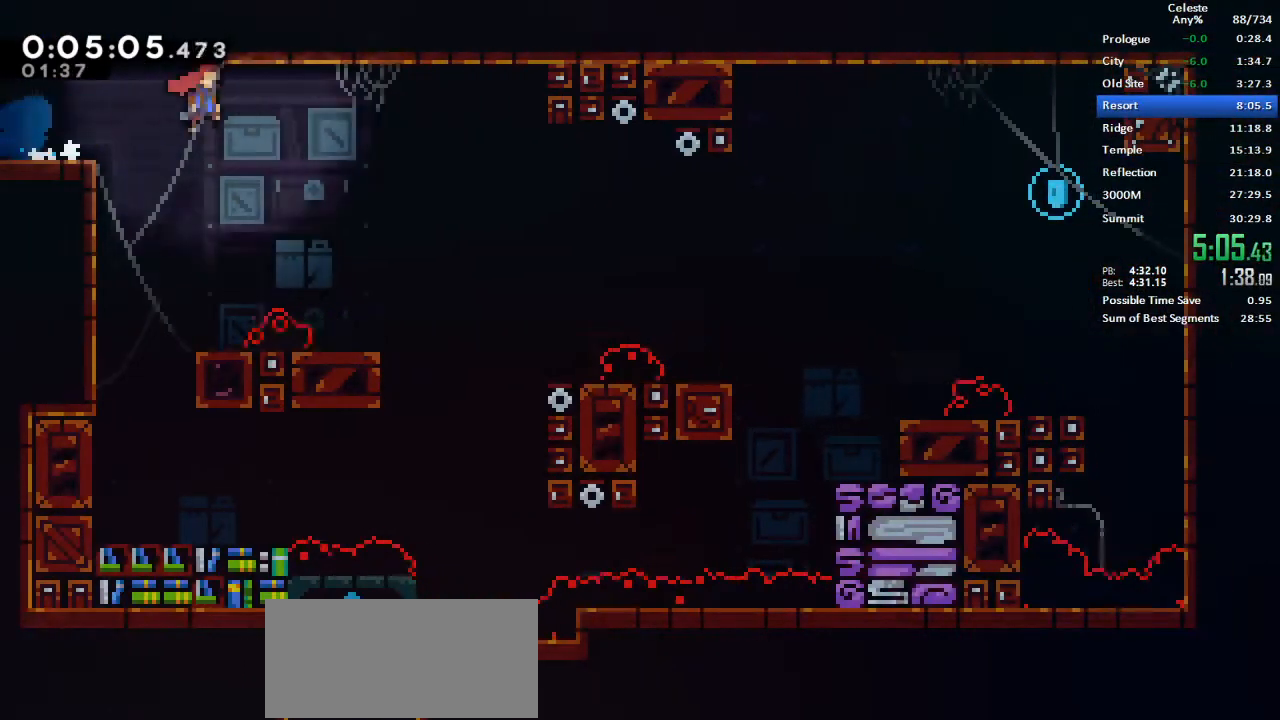
{"keys": ["right"], "events": [[67, "dash", "down"], [67, "jump", "up"], [400, "dash", "up"], [433, "down", "up"]]}
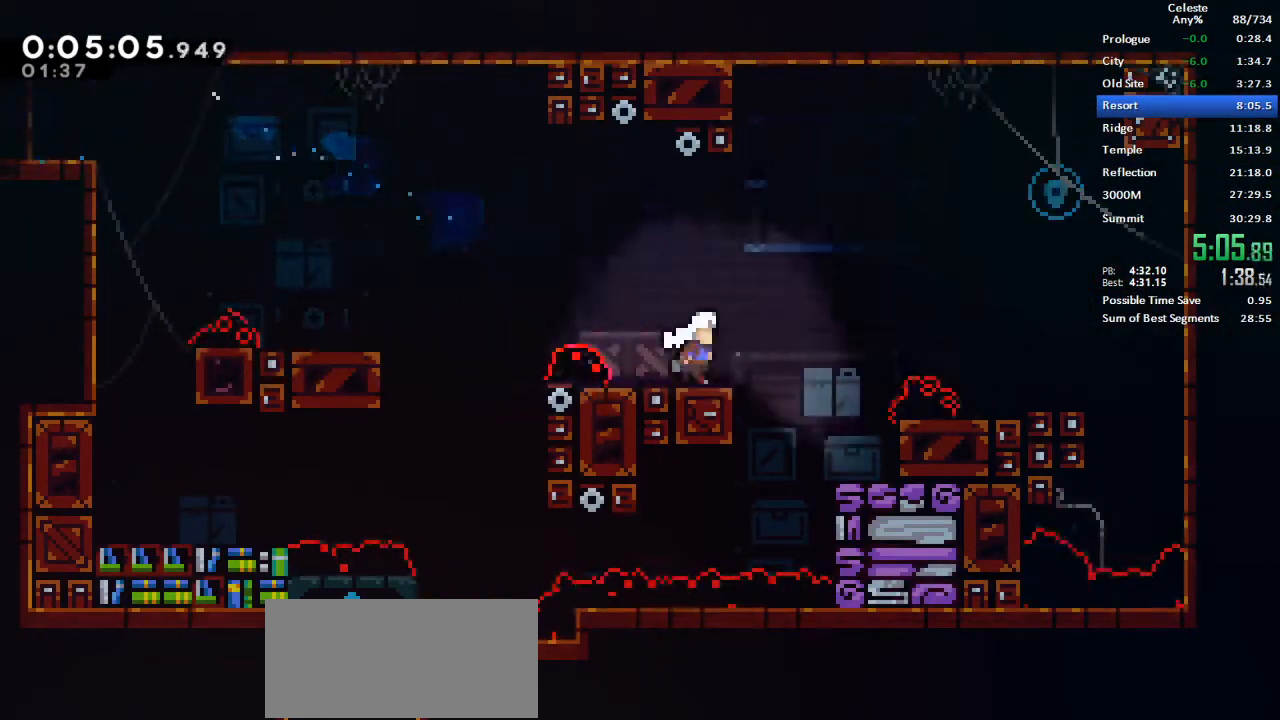
{"keys": ["left"], "events": [[33, "jump", "down"], [83, "up", "down"], [133, "dash", "down"], [133, "grab", "down"], [183, "jump", "up"], [417, "grab", "up"], [450, "dash", "up"], [450, "left", "down"], [450, "right", "up"], [450, "up", "up"]]}
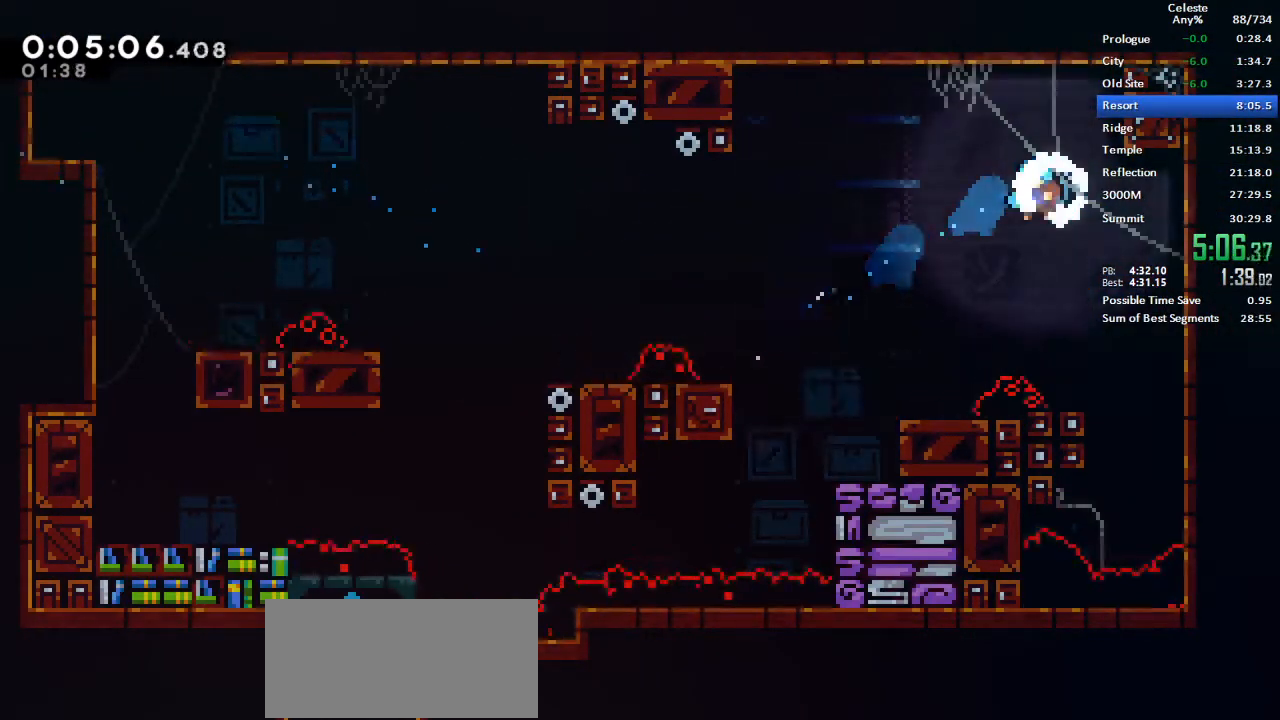
{"keys": ["dash", "left"], "events": [[233, "left", "up"], [433, "dash", "down"], [433, "left", "down"]]}
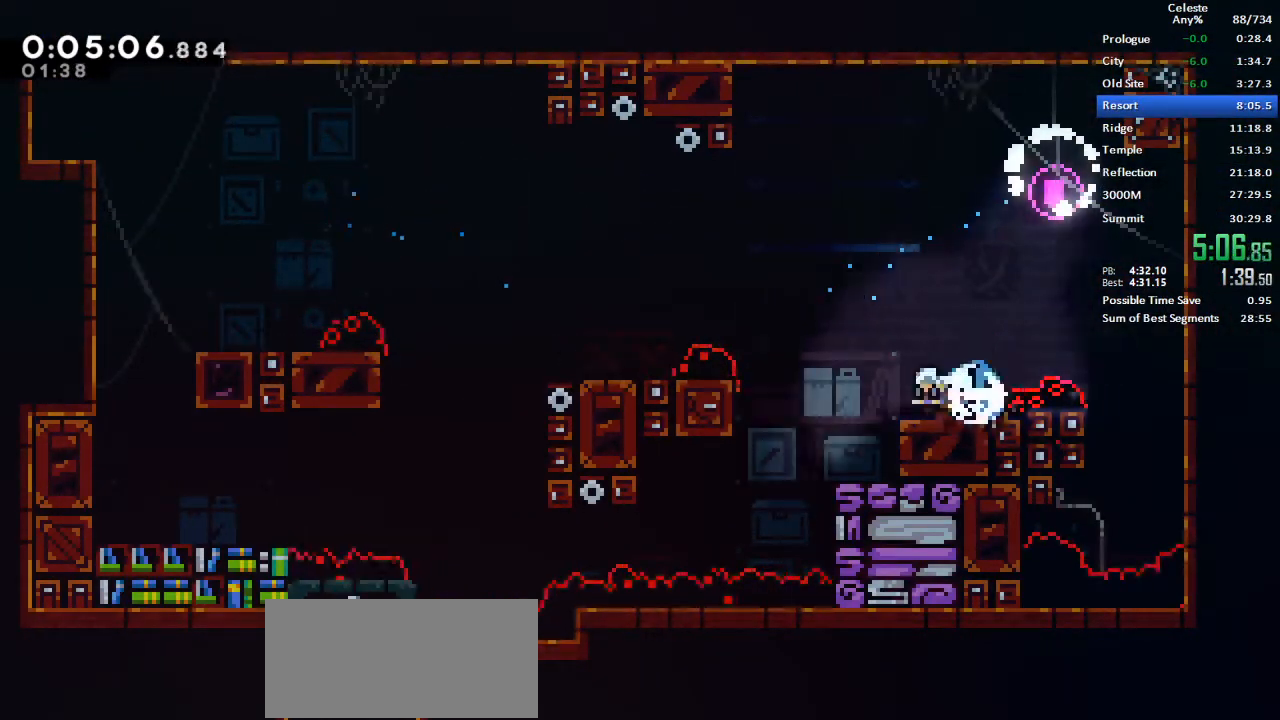
{"keys": ["down", "left"], "events": [[117, "dash", "up"], [167, "jump", "down"], [400, "down", "down"], [400, "jump", "up"], [450, "dash", "down"], [483, "dash", "up"]]}
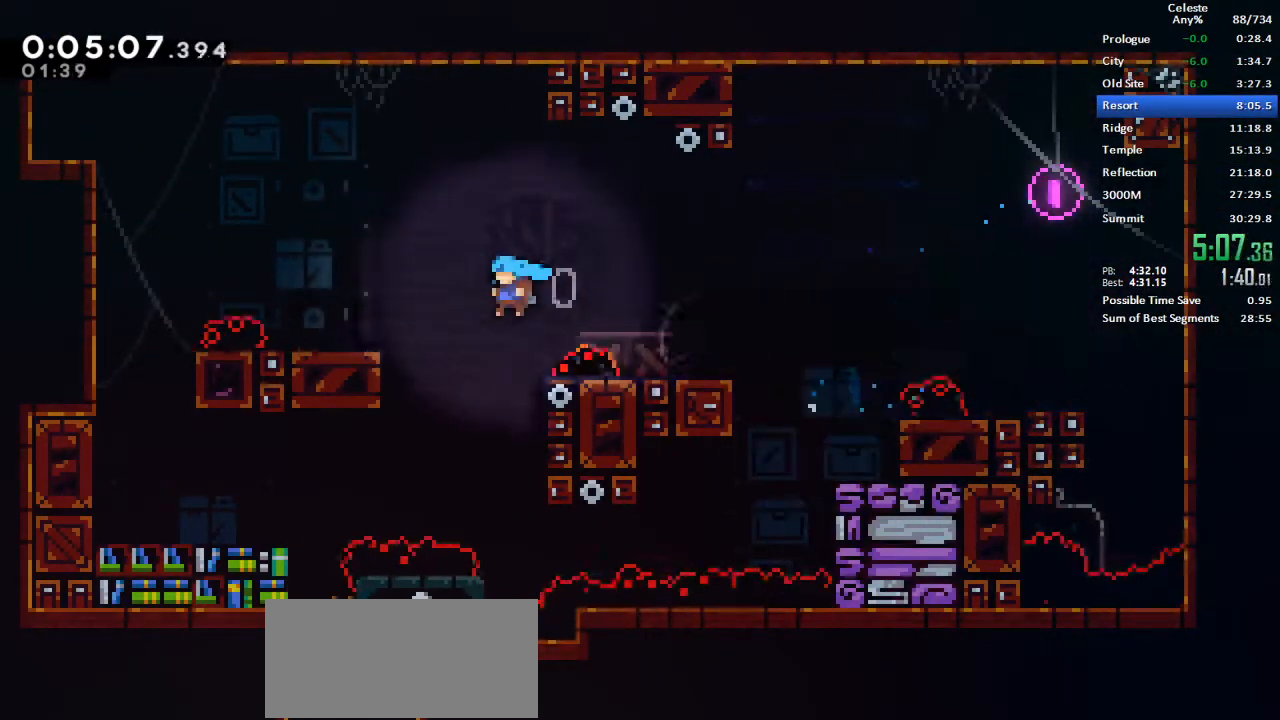
{"keys": ["down"], "events": [[417, "left", "up"]]}
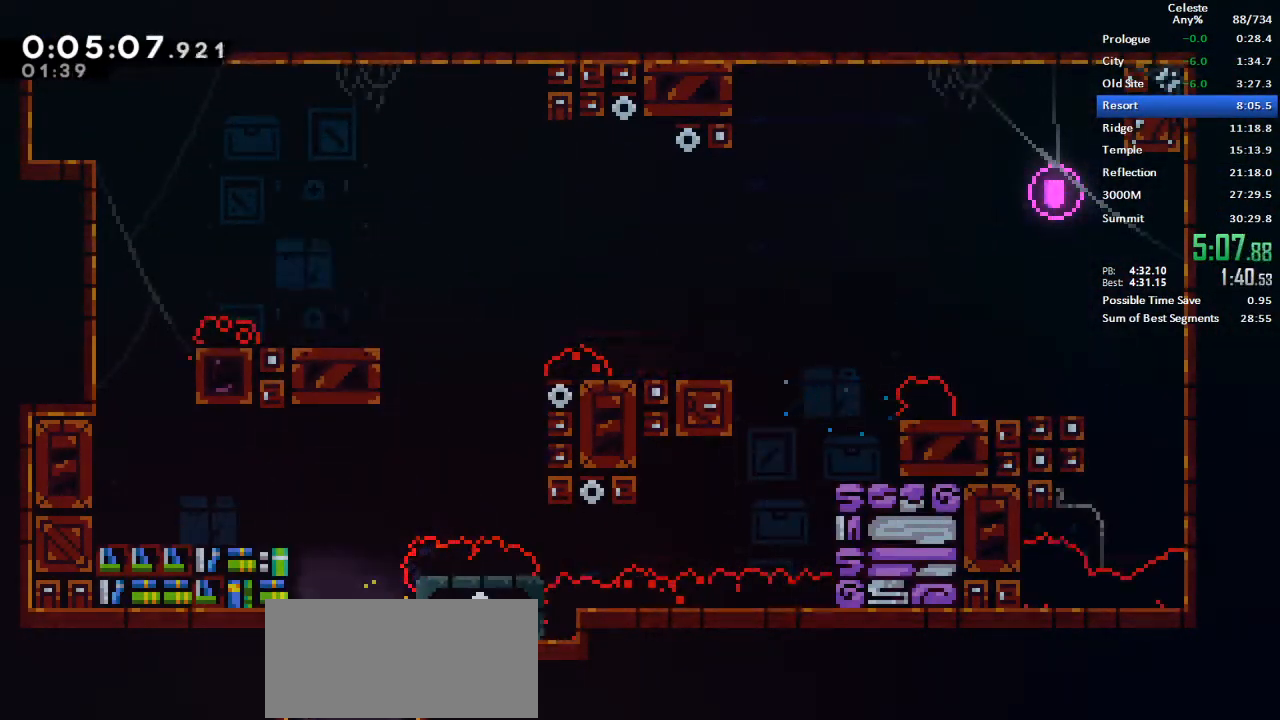
{"keys": ["down"], "events": []}
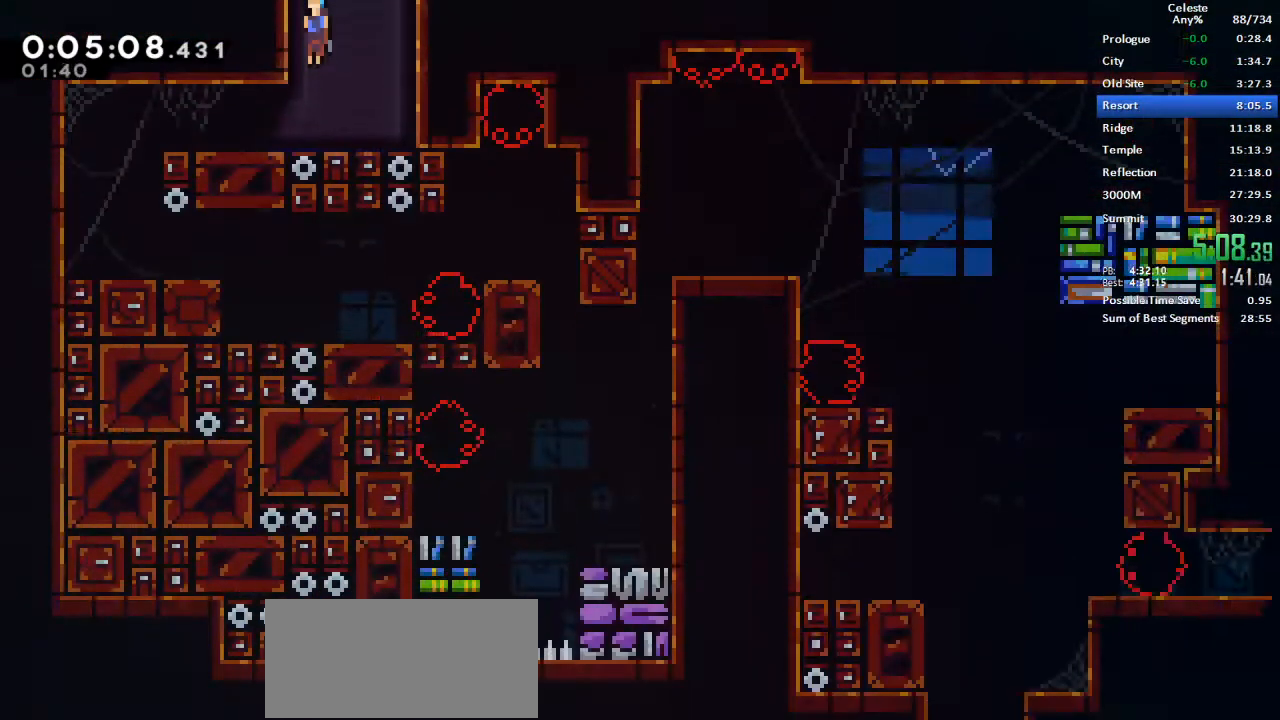
{"keys": ["left"], "events": [[217, "left", "down"], [250, "down", "up"], [300, "dash", "down"], [433, "dash", "up"]]}
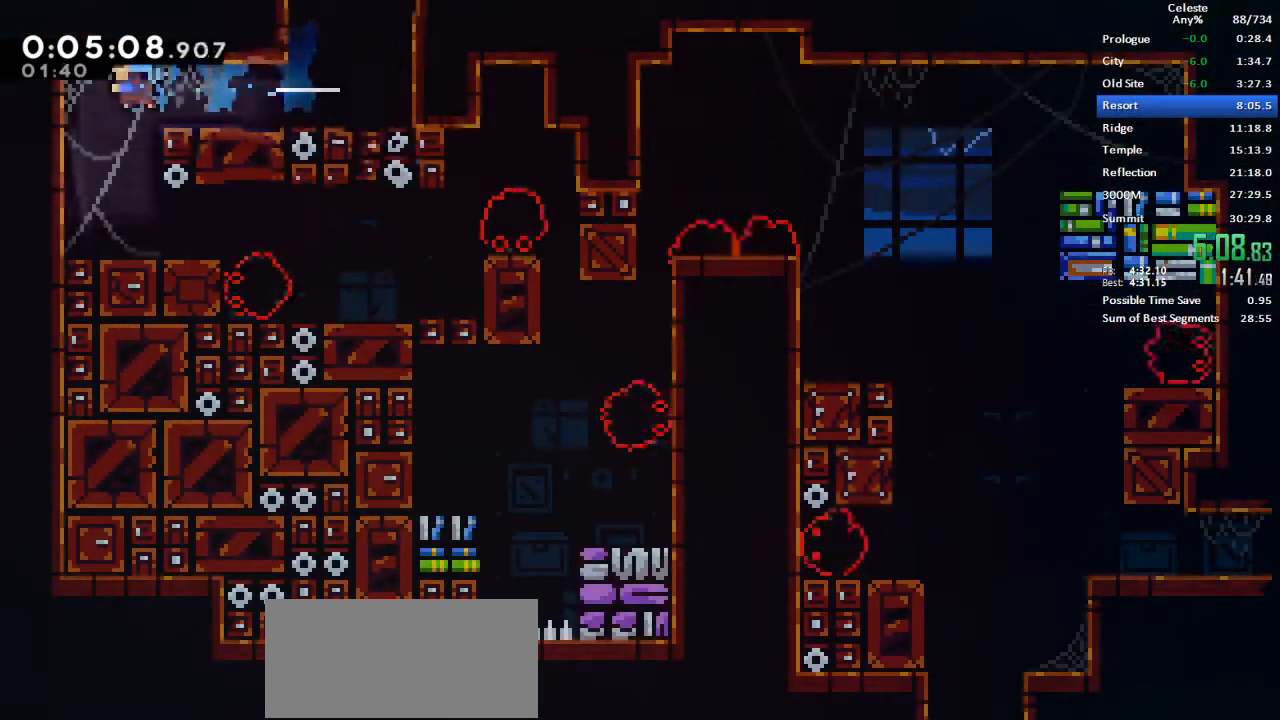
{"keys": ["dash", "down", "right"], "events": [[33, "left", "up"], [367, "down", "down"], [367, "right", "down"], [417, "dash", "down"]]}
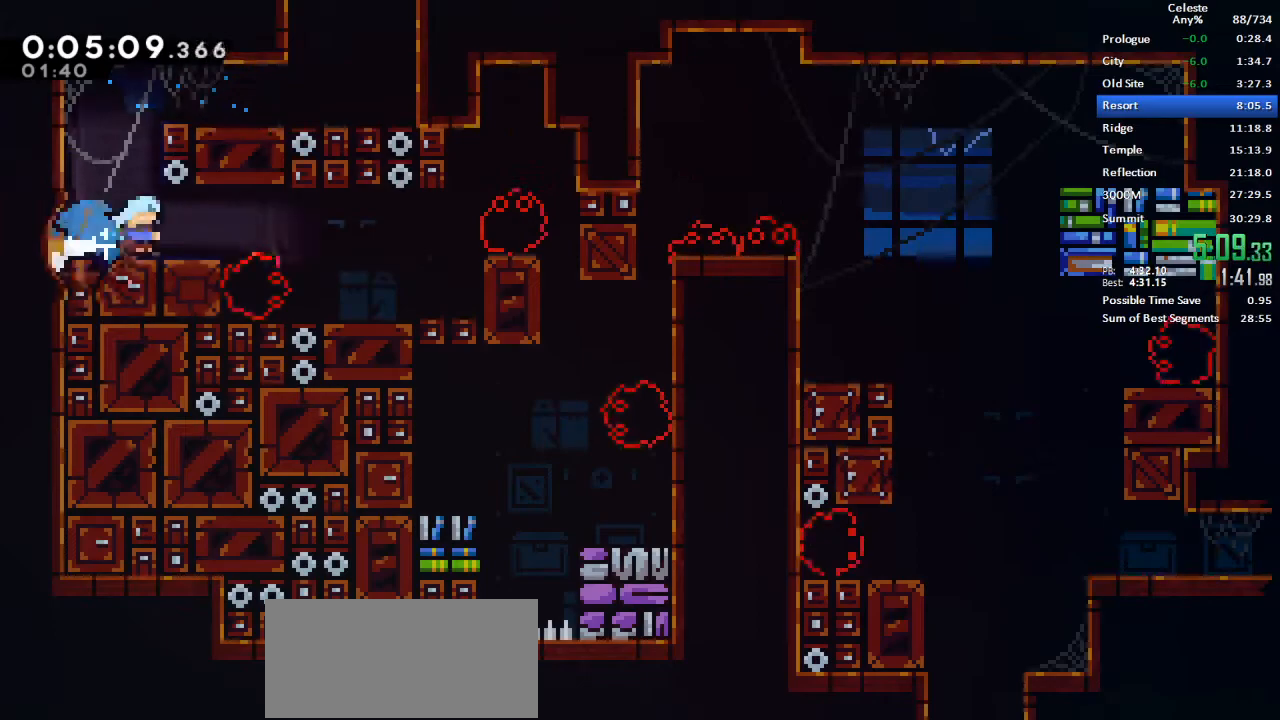
{"keys": [], "events": [[50, "dash", "up"], [100, "down", "up"], [100, "jump", "down"], [283, "jump", "up"], [333, "right", "up"]]}
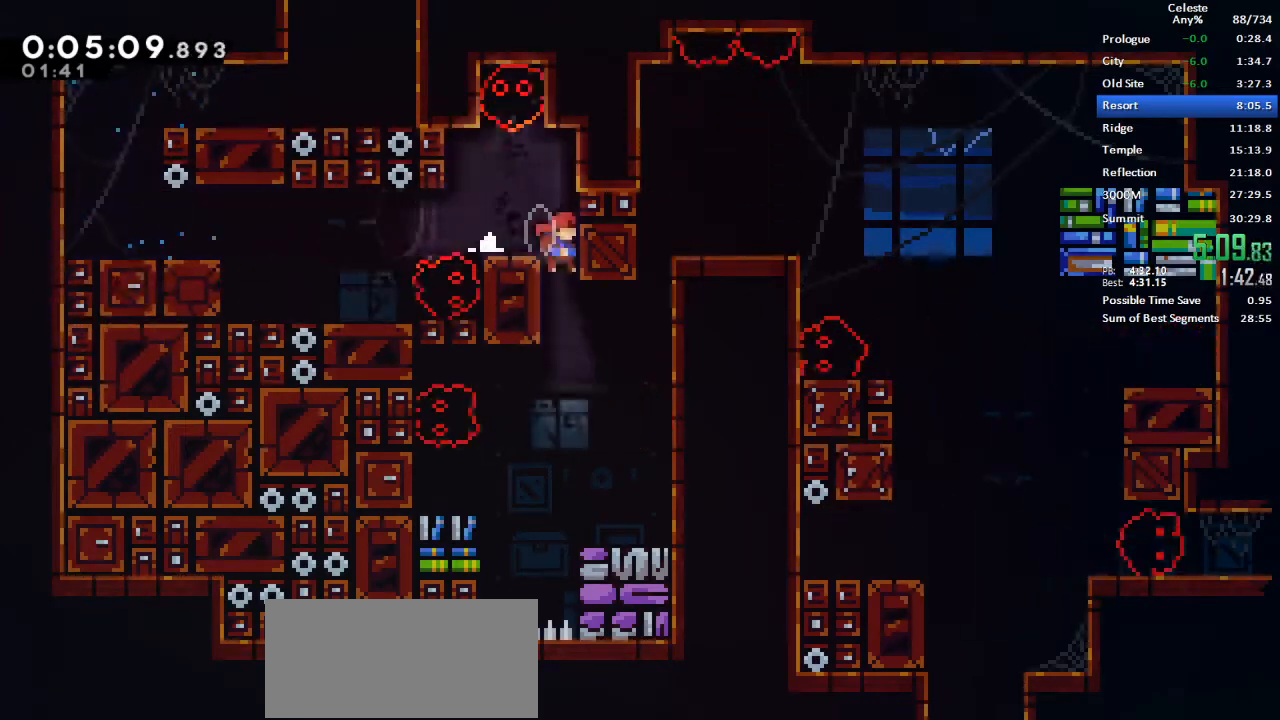
{"keys": ["right"], "events": [[117, "dash", "down"], [117, "demo", "down"], [117, "retry", "down"], [117, "right", "down"], [250, "dash", "up"], [250, "grab", "down"], [300, "demo", "up"], [300, "jump", "down"], [300, "retry", "up"], [400, "grab", "up"], [400, "jump", "up"]]}
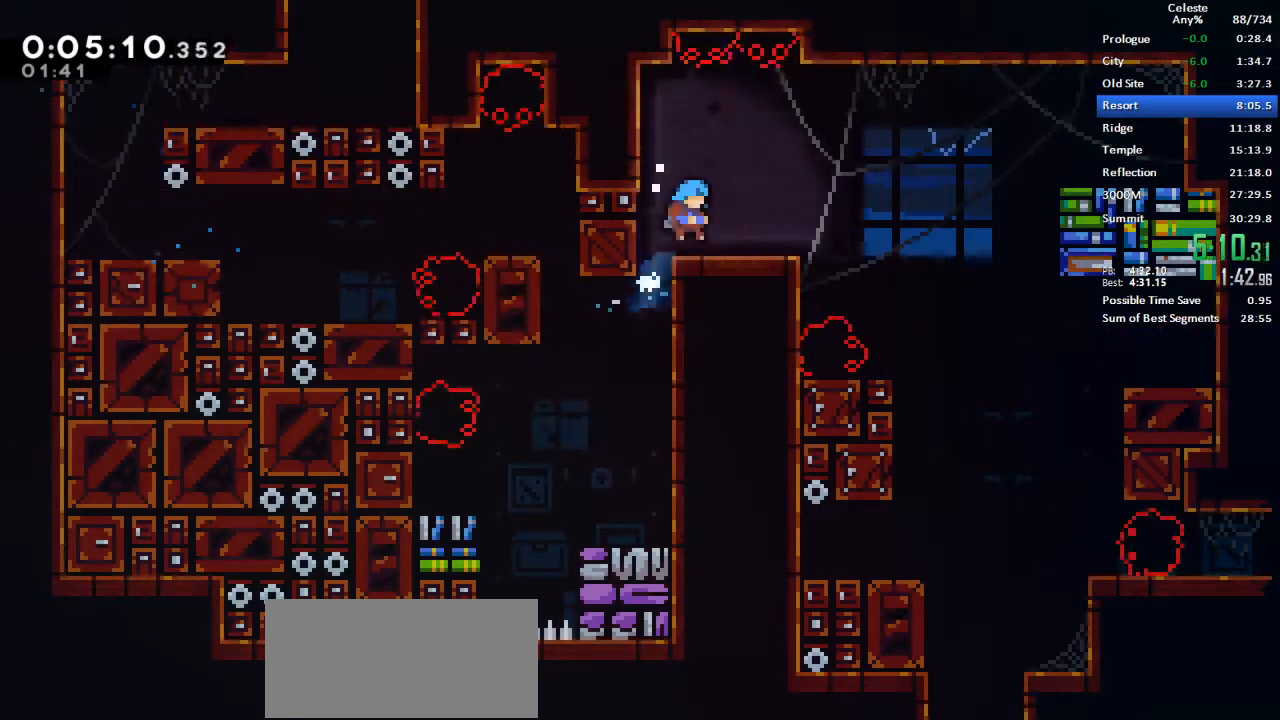
{"keys": ["dash", "down"], "events": [[133, "dash", "down"], [267, "dash", "up"], [367, "down", "down"], [417, "dash", "down"], [417, "right", "up"]]}
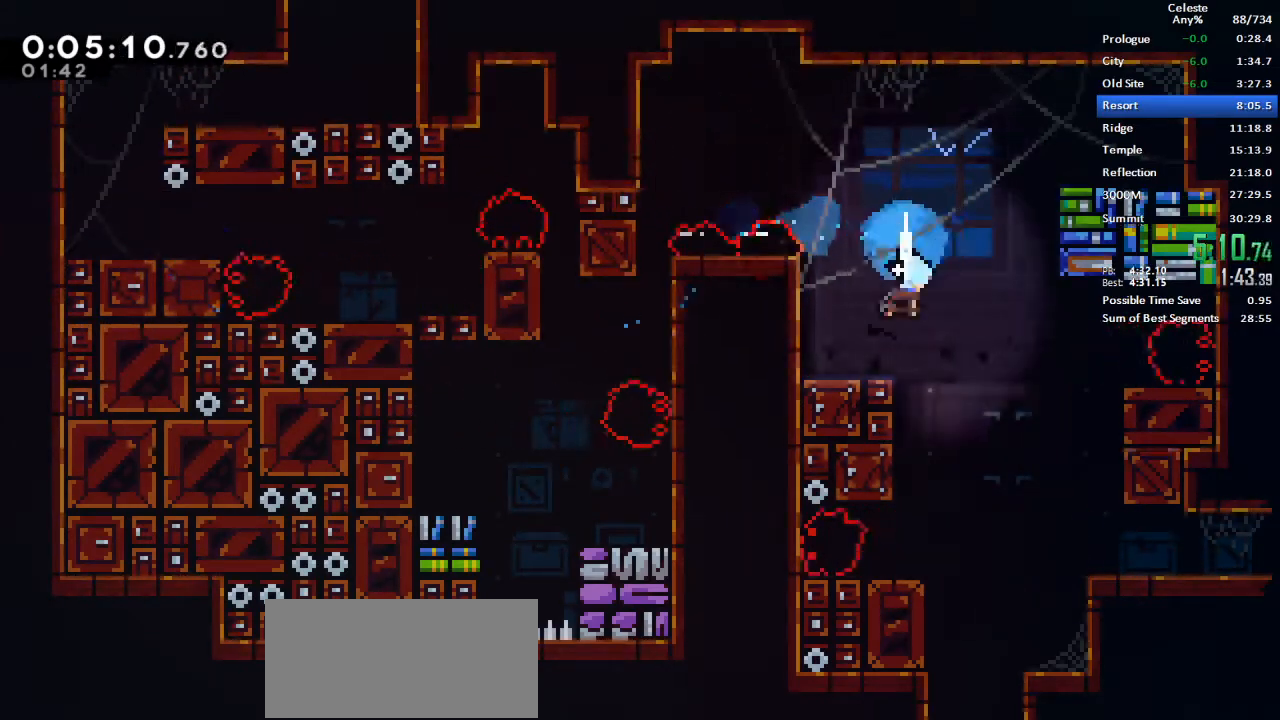
{"keys": ["down"], "events": [[50, "dash", "up"], [100, "right", "down"], [333, "right", "up"]]}
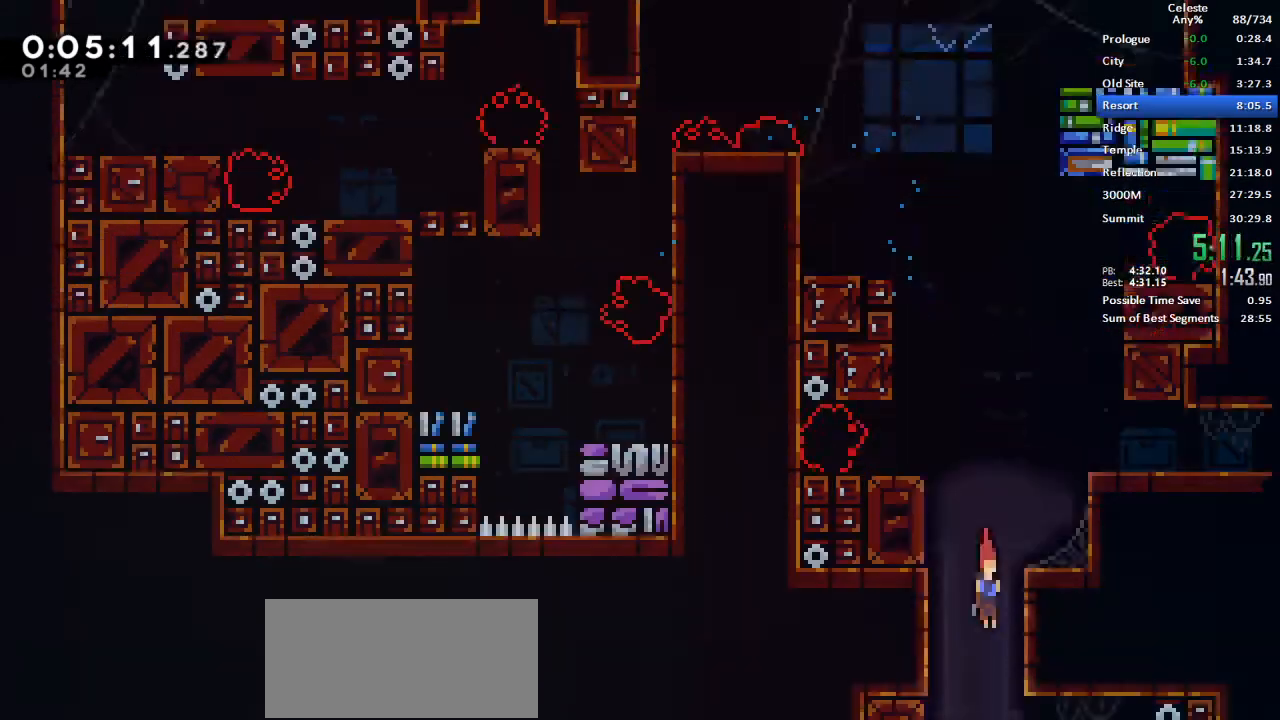
{"keys": ["down"]}